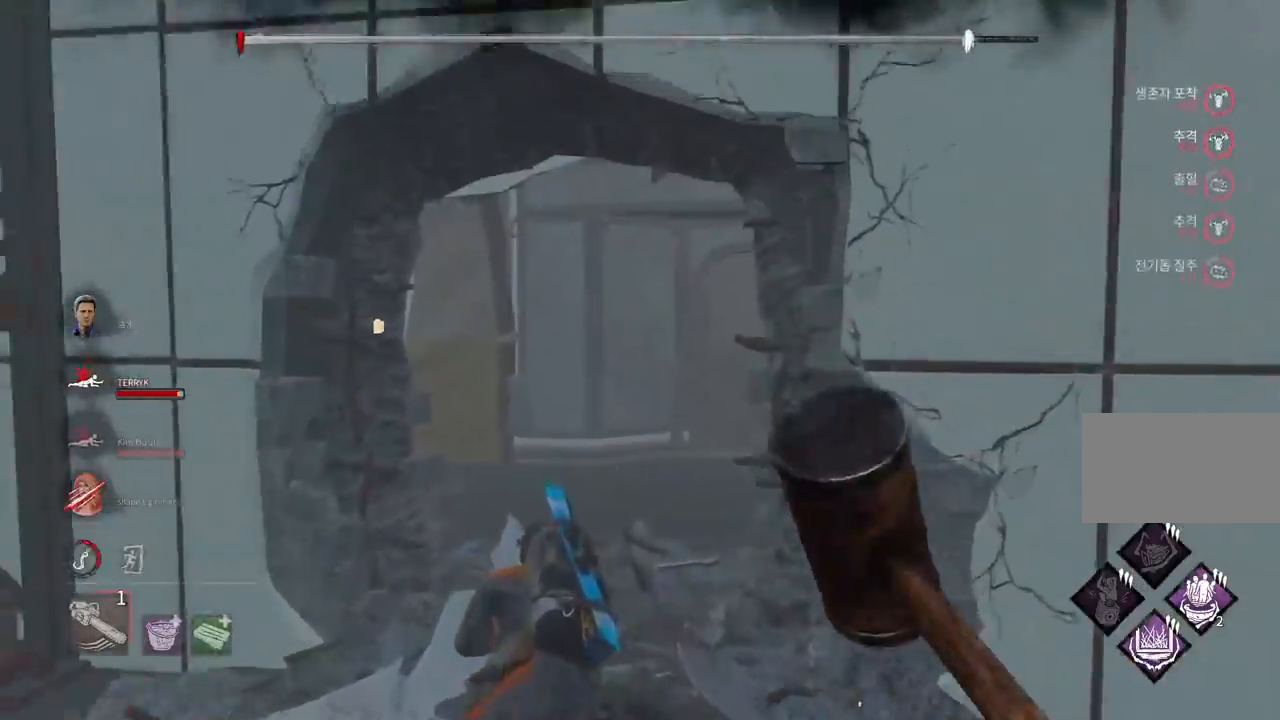
Gameplay with keyboard and mouse; each line is a JSON object with the keys and mouse buttons held at the frame after it. "events" lists presses ("down") and releases ("up") of "a", "ctrl", "d", "e", "q", "s", "shift", "space", "w", "mouse_left", "mouse_wheel", "mouse_right", "mouse_mb4" and "mouse_mb5" between this image and that frame as [ms after this image, input, new state], when the widget could be followed in between. "mouse_left", "mouse_wheel", "mouse_right", "mouse_mb4", "mouse_mb5" = the "left", "wheel", "right", "mb4", "mb5" buttons of the "mouse" list. No other keys are recorded. "wheel" means that the mouse wheel is clicked or scrolled. Mouse movement is not recorded.
{"keys": ["w"], "mouse": [], "events": [[83, "space", "up"]]}
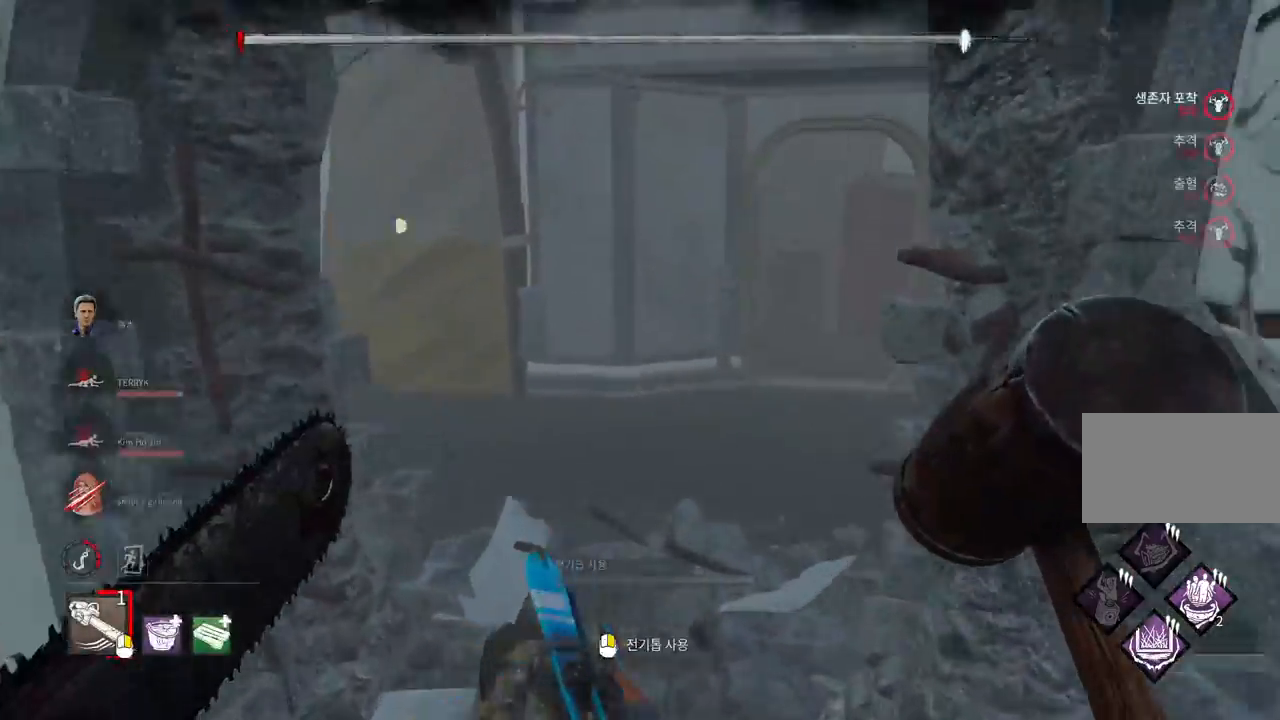
{"keys": [], "mouse": [], "events": [[117, "space", "down"], [167, "space", "up"], [183, "w", "up"], [283, "space", "down"], [317, "space", "up"], [417, "space", "down"], [483, "space", "up"]]}
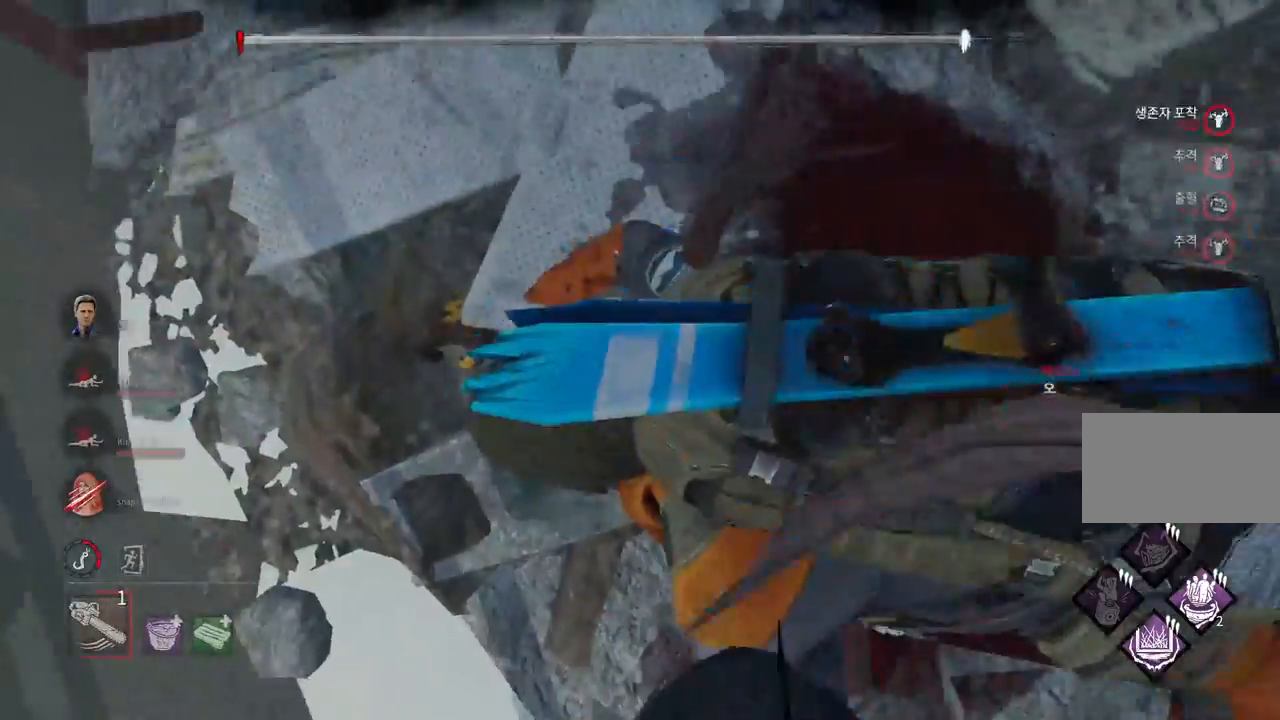
{"keys": [], "mouse": [], "events": [[50, "space", "down"], [117, "space", "up"]]}
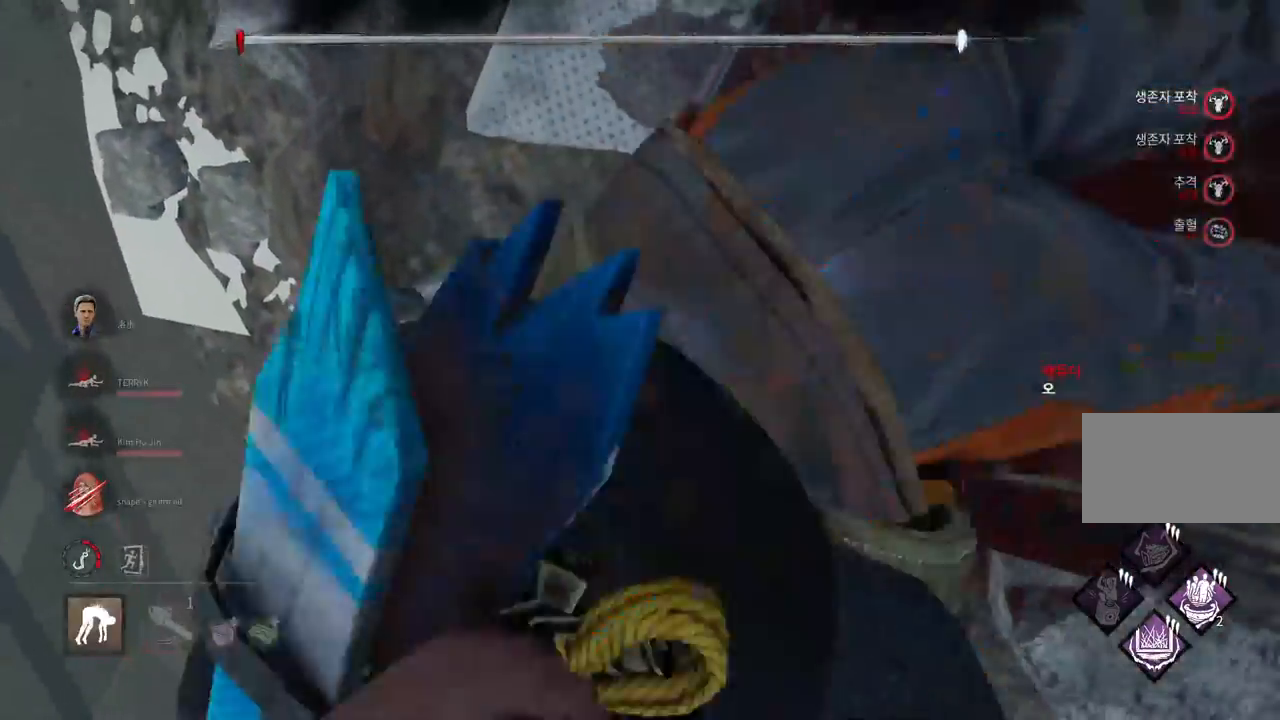
{"keys": [], "mouse": [], "events": []}
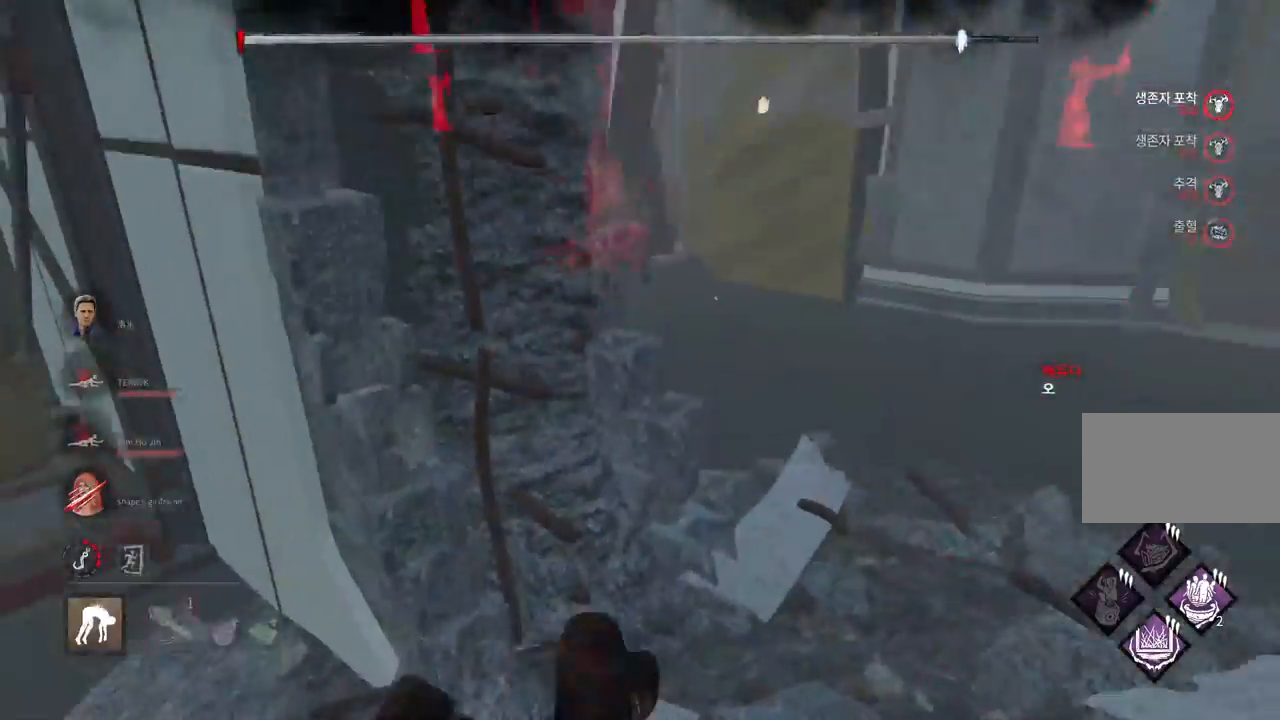
{"keys": [], "mouse": [], "events": []}
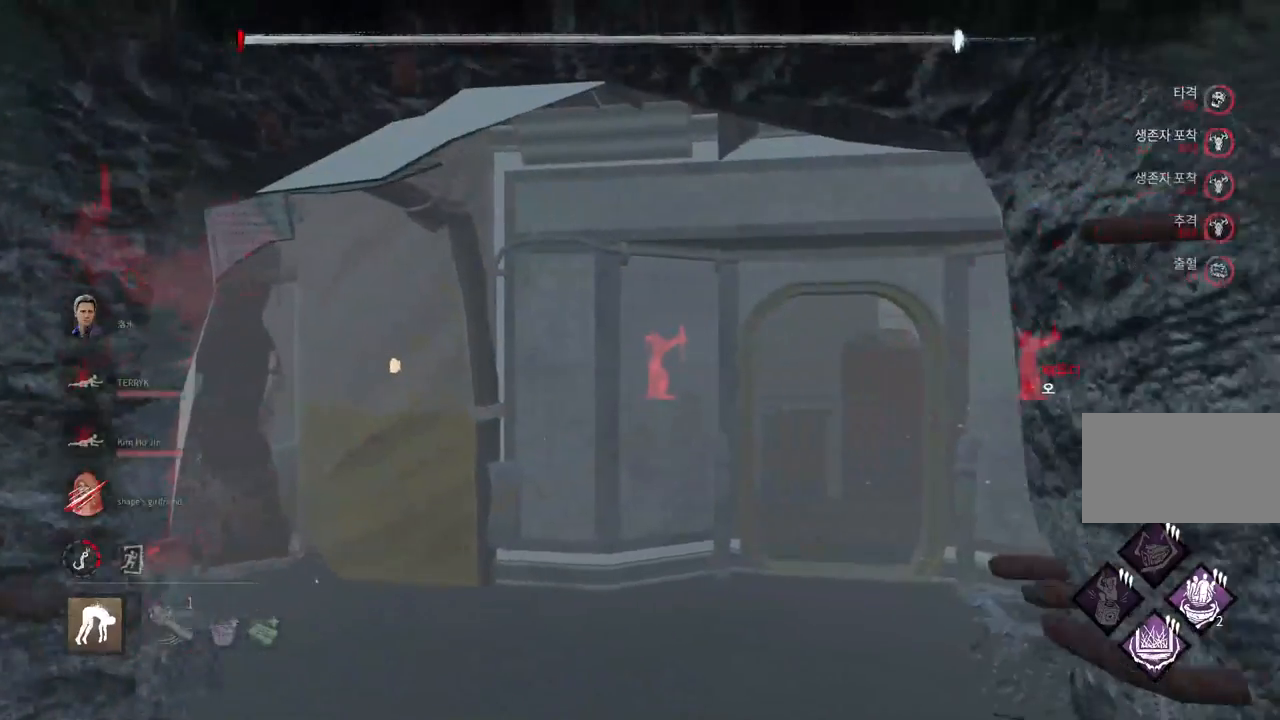
{"keys": ["s"], "mouse": [], "events": [[217, "s", "down"]]}
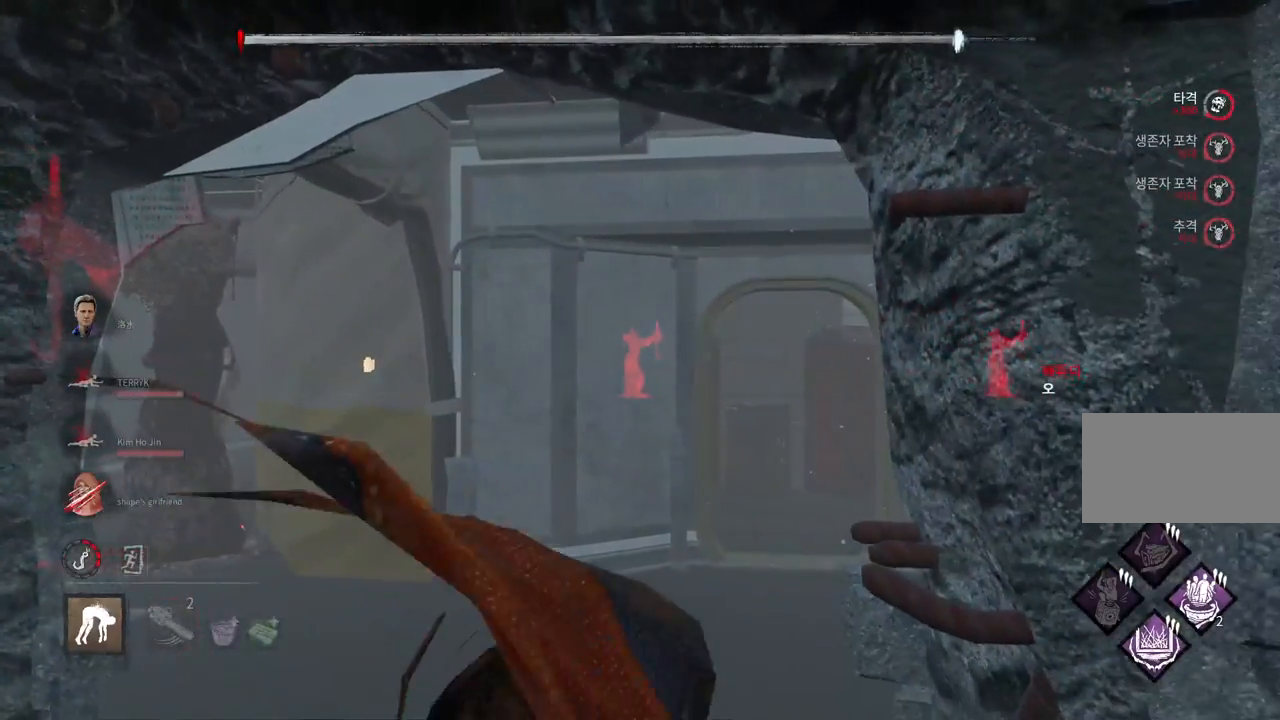
{"keys": ["s"], "mouse": [], "events": []}
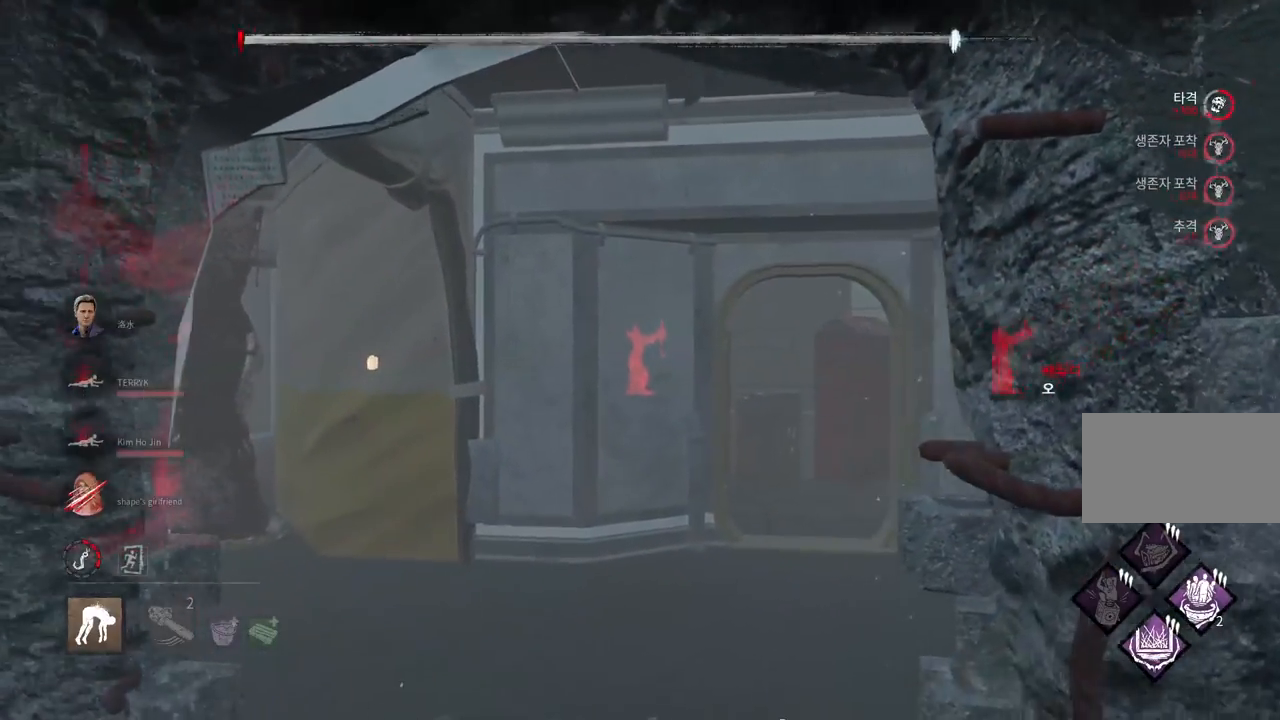
{"keys": ["a", "w"], "mouse": [], "events": [[117, "a", "down"], [250, "s", "up"], [383, "w", "down"]]}
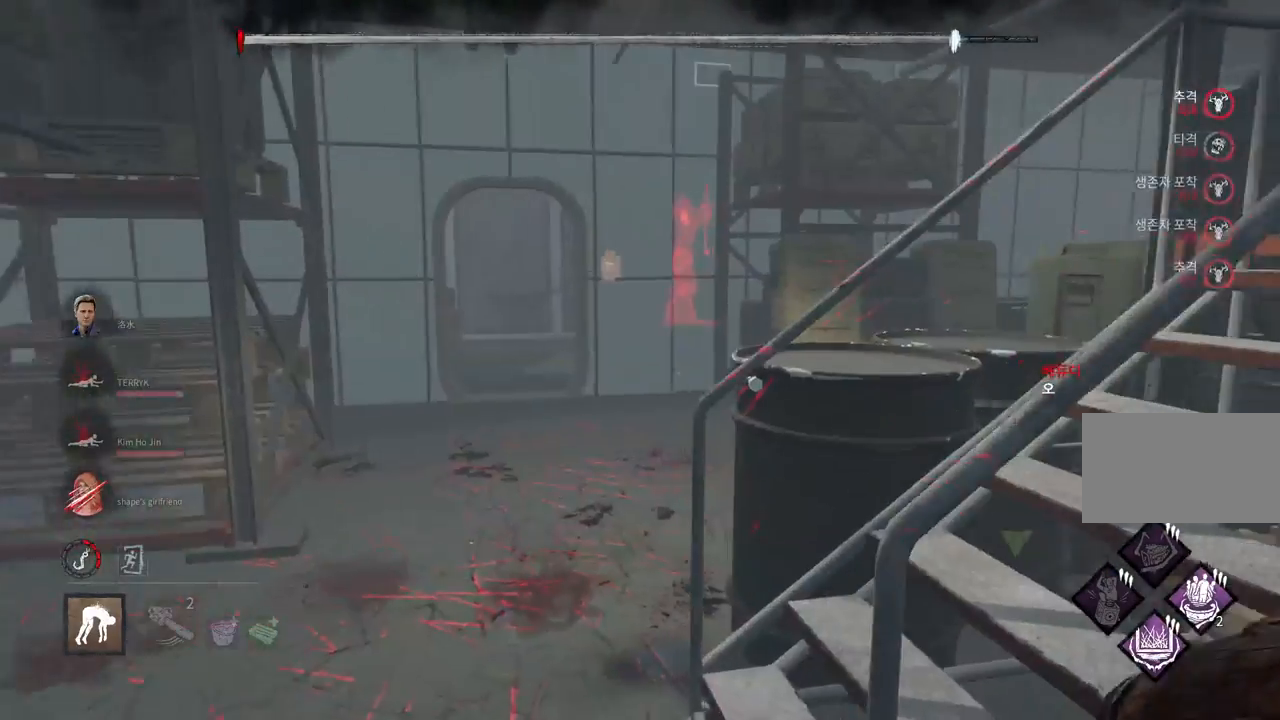
{"keys": ["w"], "mouse": [], "events": [[200, "a", "up"], [417, "a", "down"], [500, "a", "up"]]}
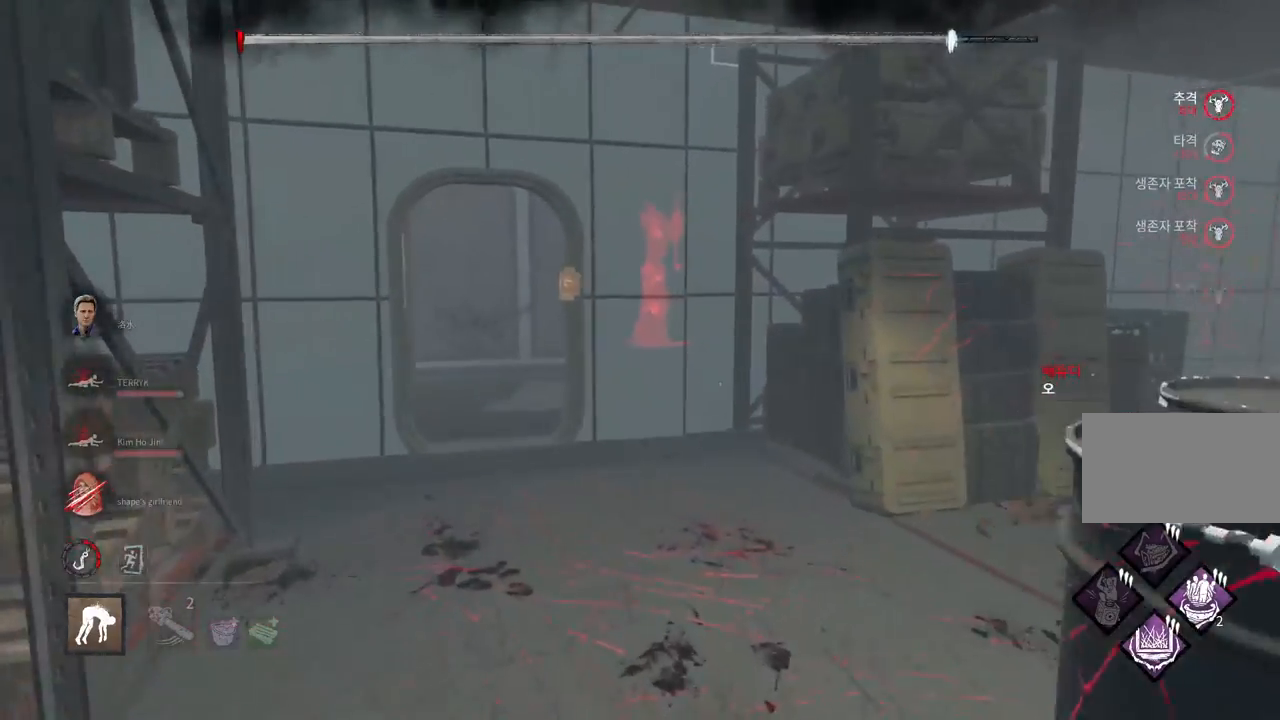
{"keys": ["w"], "mouse": [], "events": []}
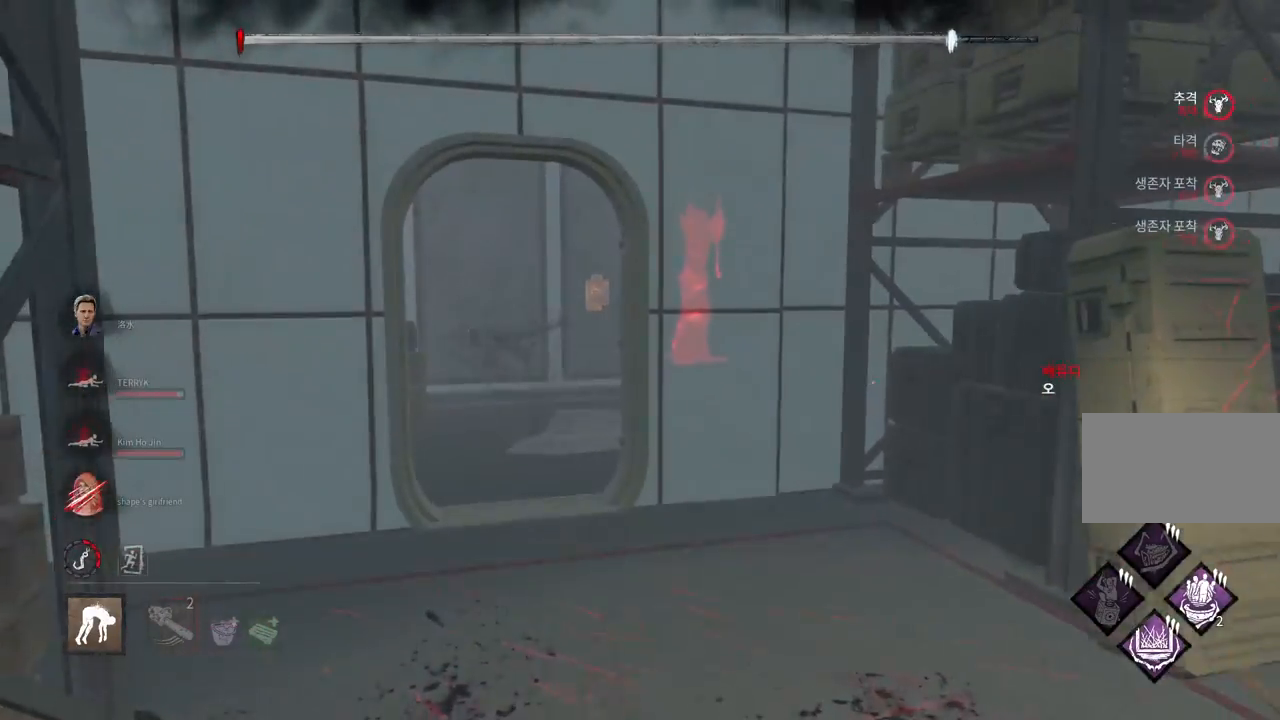
{"keys": ["w"], "mouse": [], "events": [[250, "d", "down"], [383, "d", "up"]]}
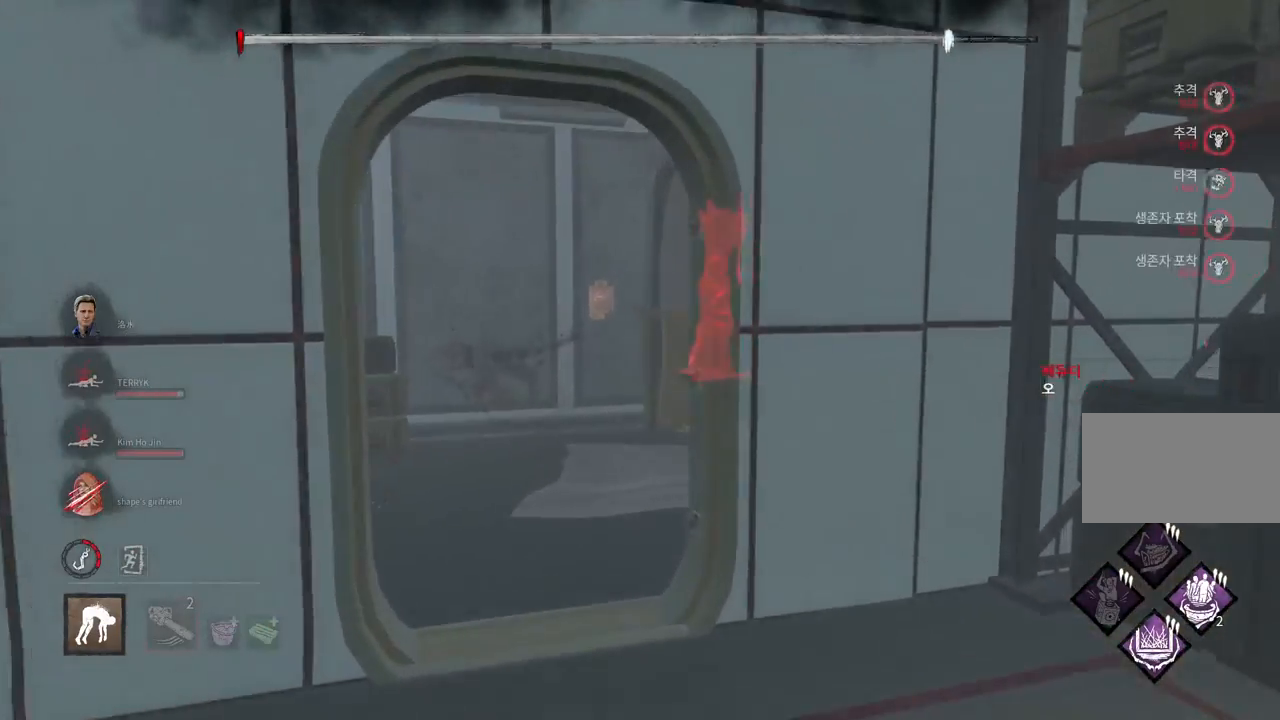
{"keys": ["d", "w"], "mouse": [], "events": [[167, "d", "down"], [283, "d", "up"], [433, "d", "down"]]}
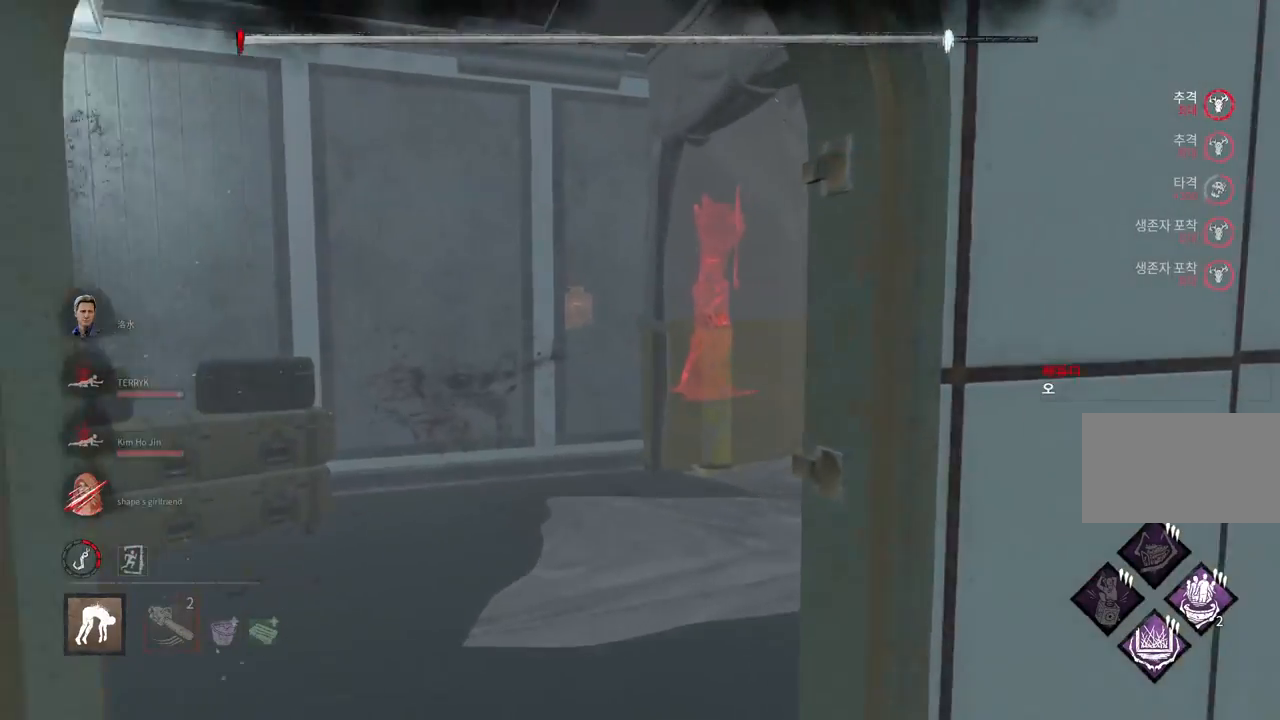
{"keys": ["a", "w"], "mouse": [], "events": [[17, "d", "up"], [217, "a", "down"]]}
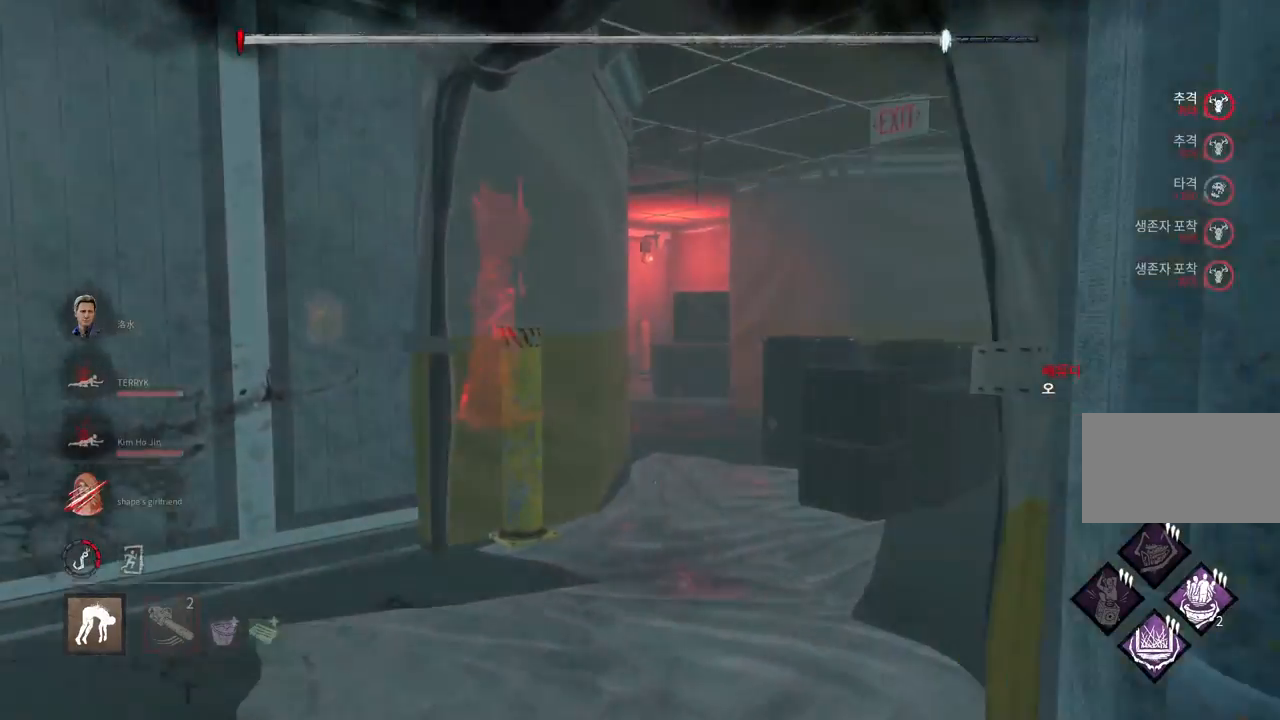
{"keys": ["w"], "mouse": [], "events": [[50, "a", "up"], [233, "a", "down"], [333, "a", "up"]]}
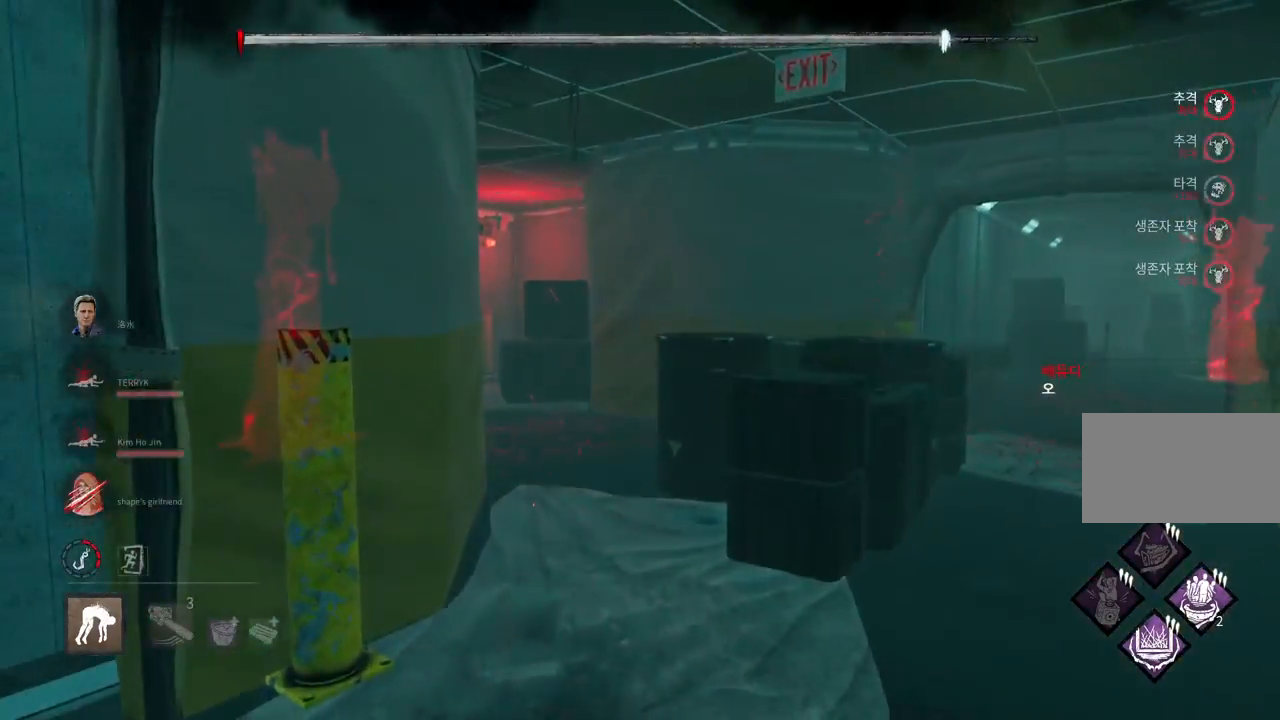
{"keys": ["w"], "mouse": [], "events": [[383, "d", "down"], [500, "d", "up"]]}
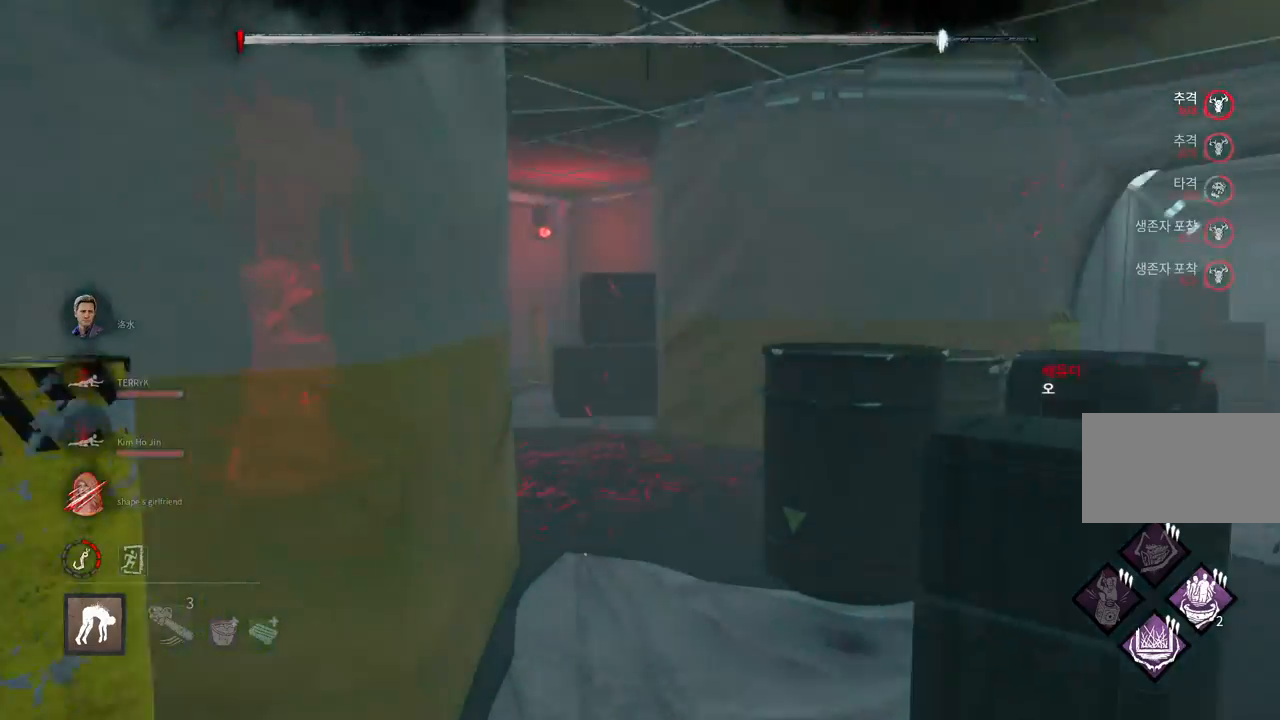
{"keys": ["d", "w"], "mouse": [], "events": [[100, "d", "down"], [200, "d", "up"], [283, "d", "down"], [350, "d", "up"], [450, "d", "down"]]}
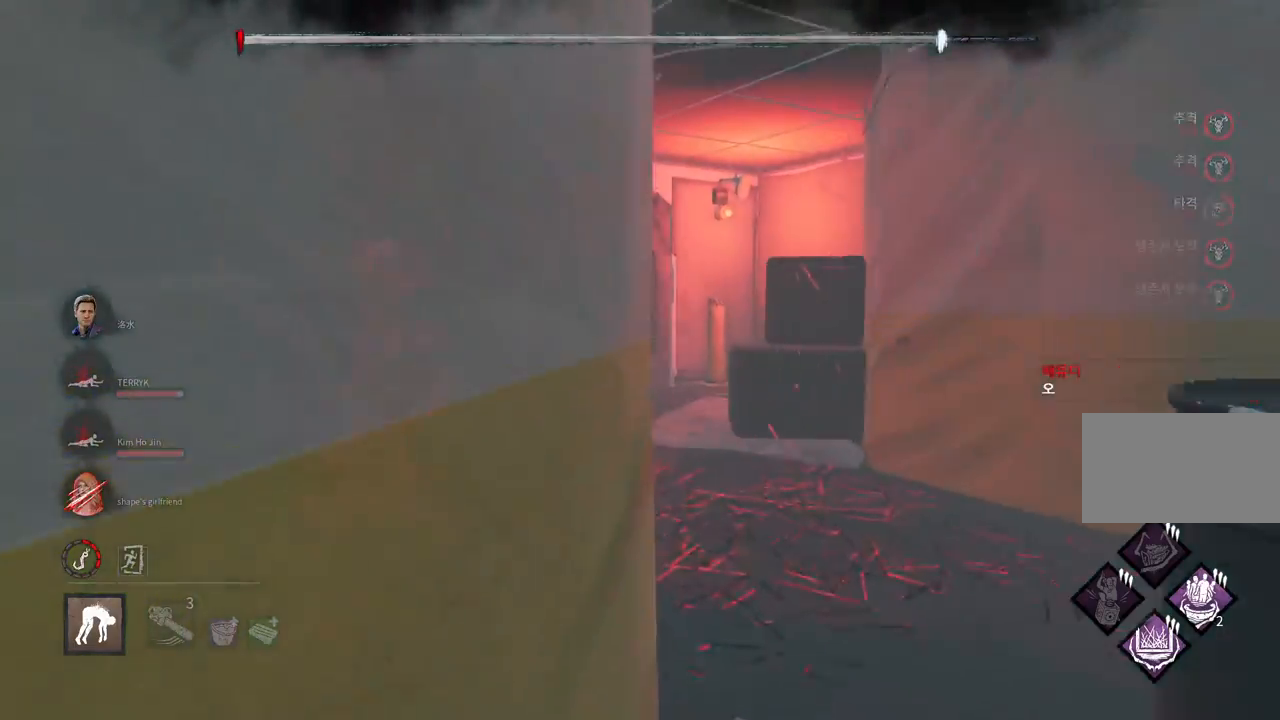
{"keys": ["d", "w"], "mouse": [], "events": [[117, "d", "up"], [167, "d", "down"], [283, "d", "up"], [317, "d", "down"]]}
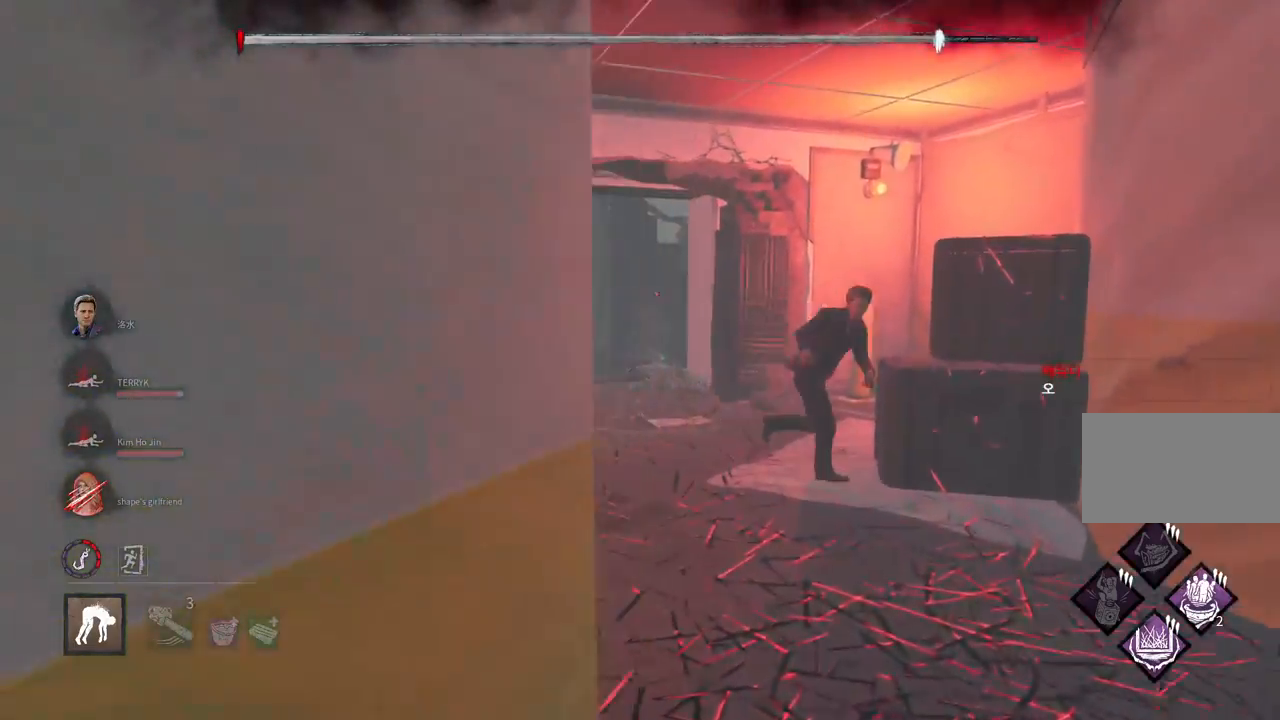
{"keys": ["w"], "mouse": [], "events": [[67, "d", "up"], [117, "d", "down"], [217, "d", "up"], [283, "d", "down"], [350, "d", "up"]]}
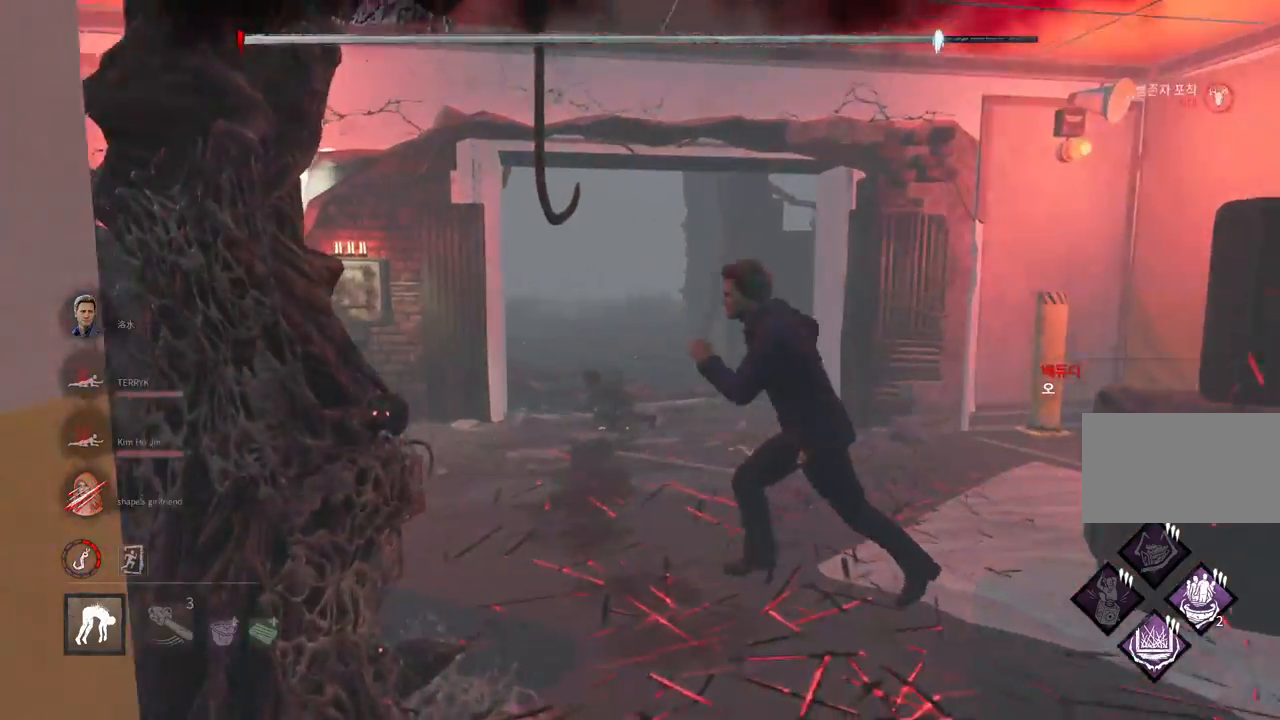
{"keys": ["d", "w"], "mouse": [], "events": [[50, "d", "down"], [150, "d", "up"], [200, "d", "down"], [300, "d", "up"], [350, "d", "down"], [450, "d", "up"], [500, "d", "down"]]}
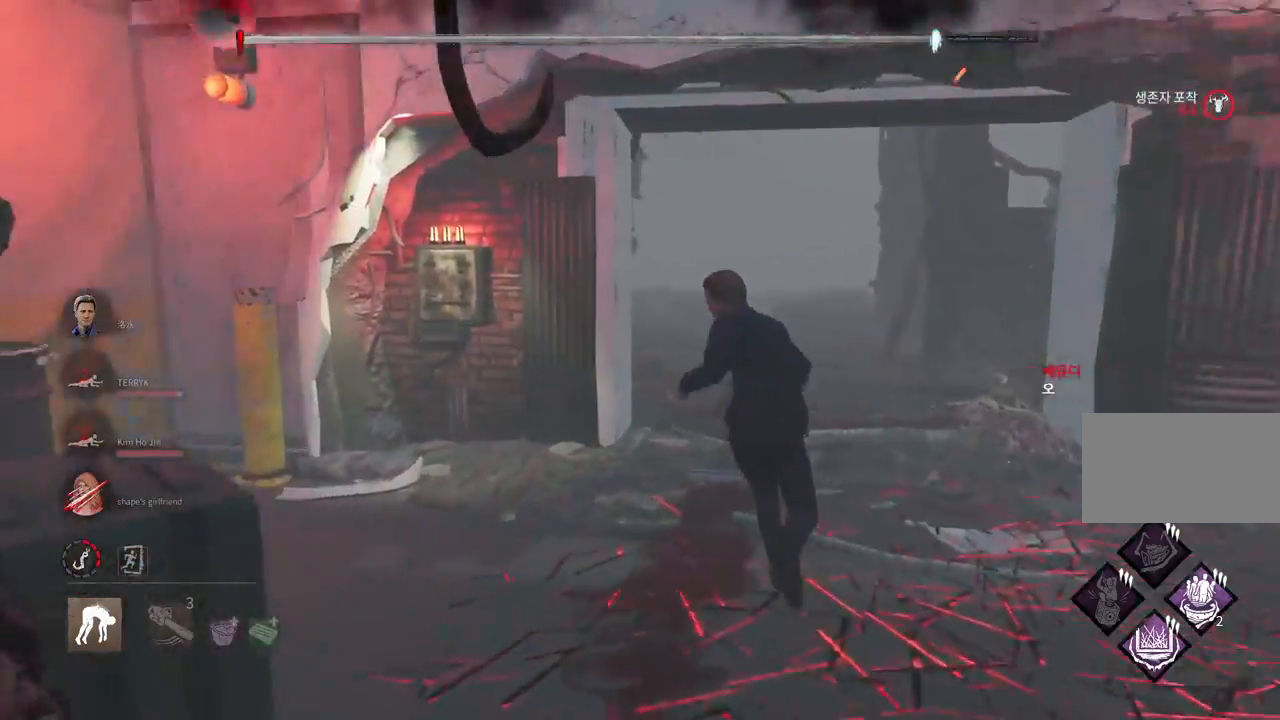
{"keys": [], "mouse": [], "events": [[17, "d", "up"], [50, "d", "down"], [200, "space", "down"], [283, "space", "up"], [333, "d", "up"], [333, "w", "up"], [383, "space", "down"], [433, "space", "up"]]}
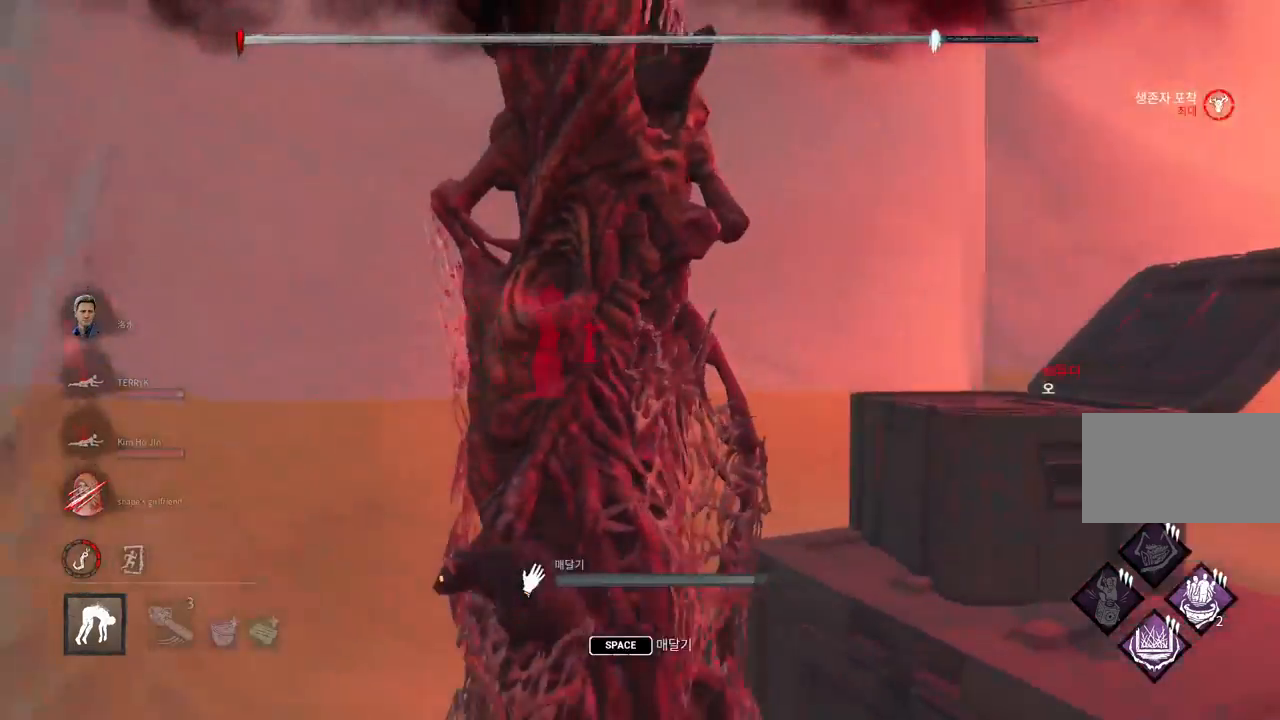
{"keys": ["space"], "mouse": [], "events": [[17, "space", "down"], [83, "space", "up"], [167, "space", "down"], [217, "space", "up"], [317, "space", "down"], [367, "space", "up"], [467, "space", "down"]]}
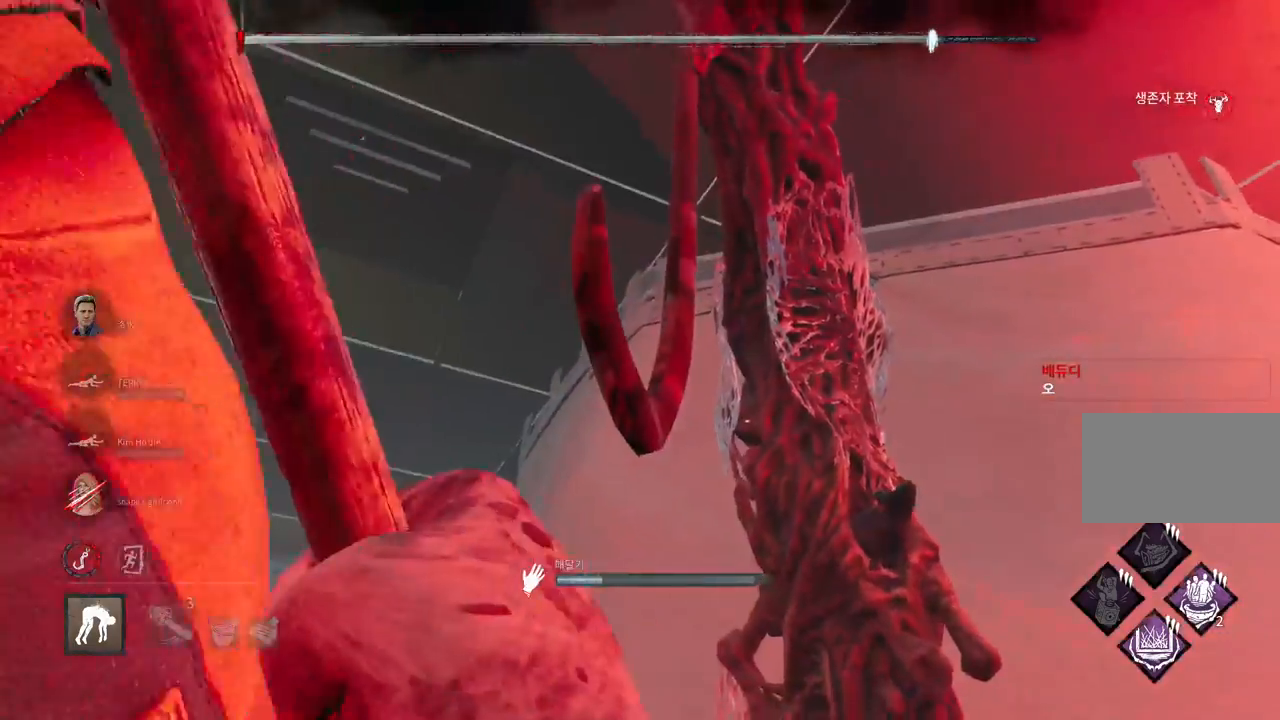
{"keys": ["s"], "mouse": ["right"], "events": [[17, "space", "up"], [100, "space", "down"], [167, "space", "up"], [267, "space", "down"], [300, "mouse_right", "down"], [300, "space", "up"], [383, "mouse_right", "up"], [417, "mouse_right", "down"], [500, "s", "down"]]}
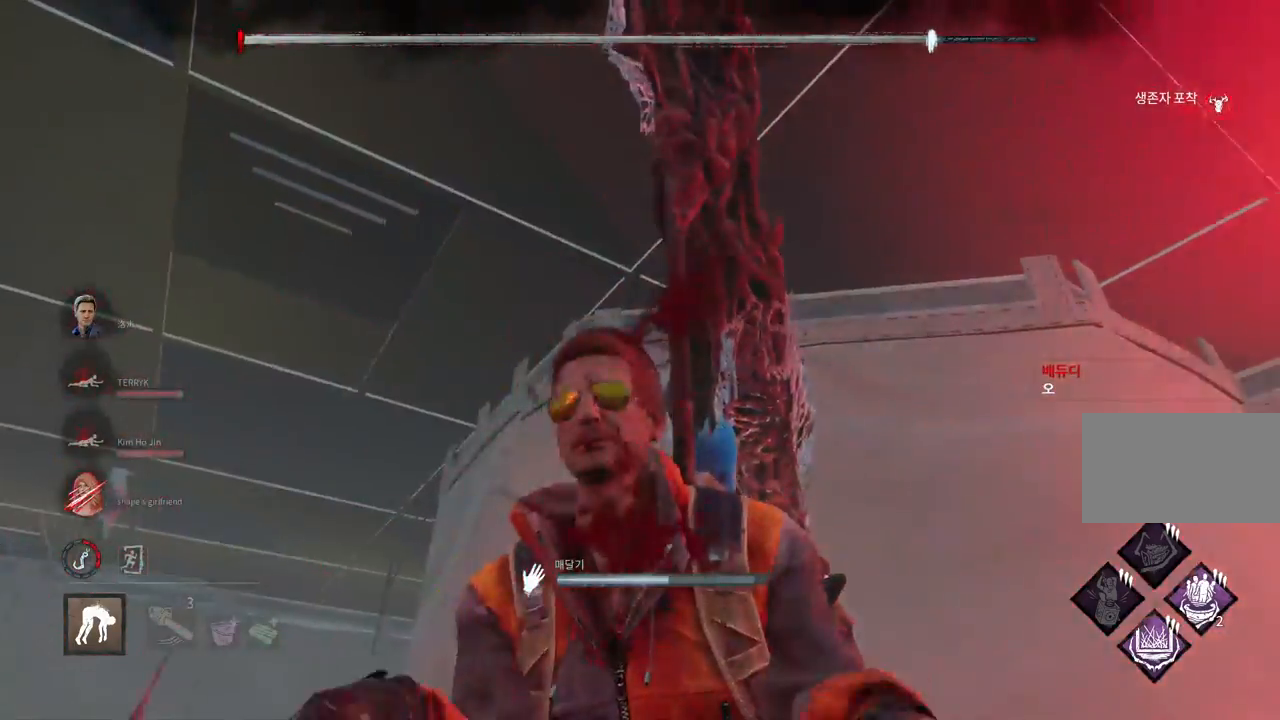
{"keys": ["s"], "mouse": [], "events": [[33, "mouse_right", "up"]]}
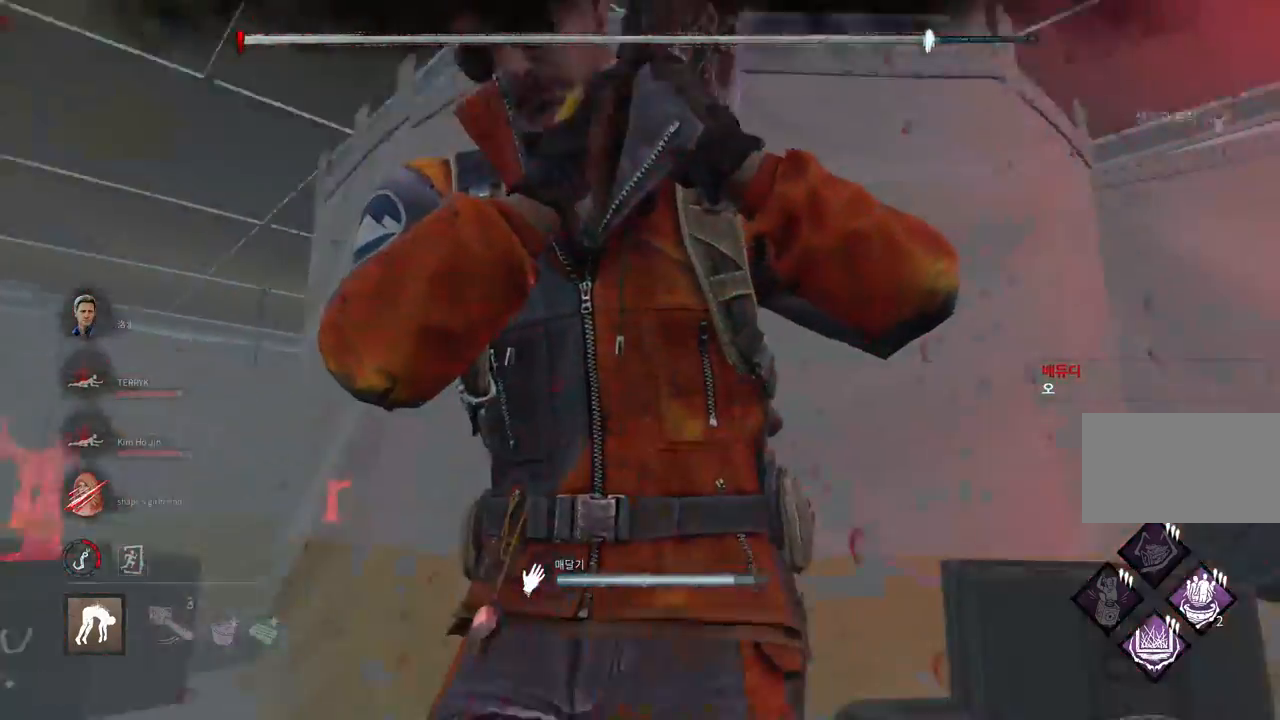
{"keys": ["w"], "mouse": ["right"], "events": [[67, "d", "down"], [200, "s", "up"], [300, "w", "down"], [317, "mouse_right", "down"], [400, "d", "up"]]}
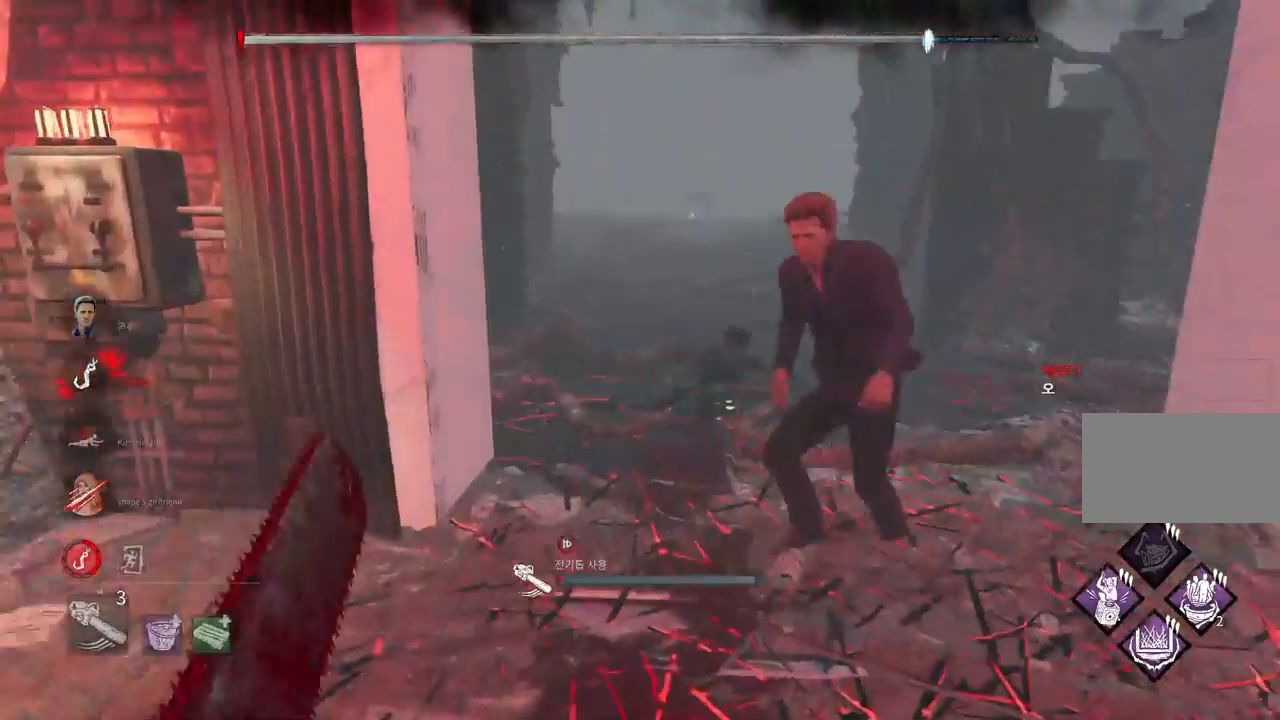
{"keys": ["w"], "mouse": ["right"], "events": []}
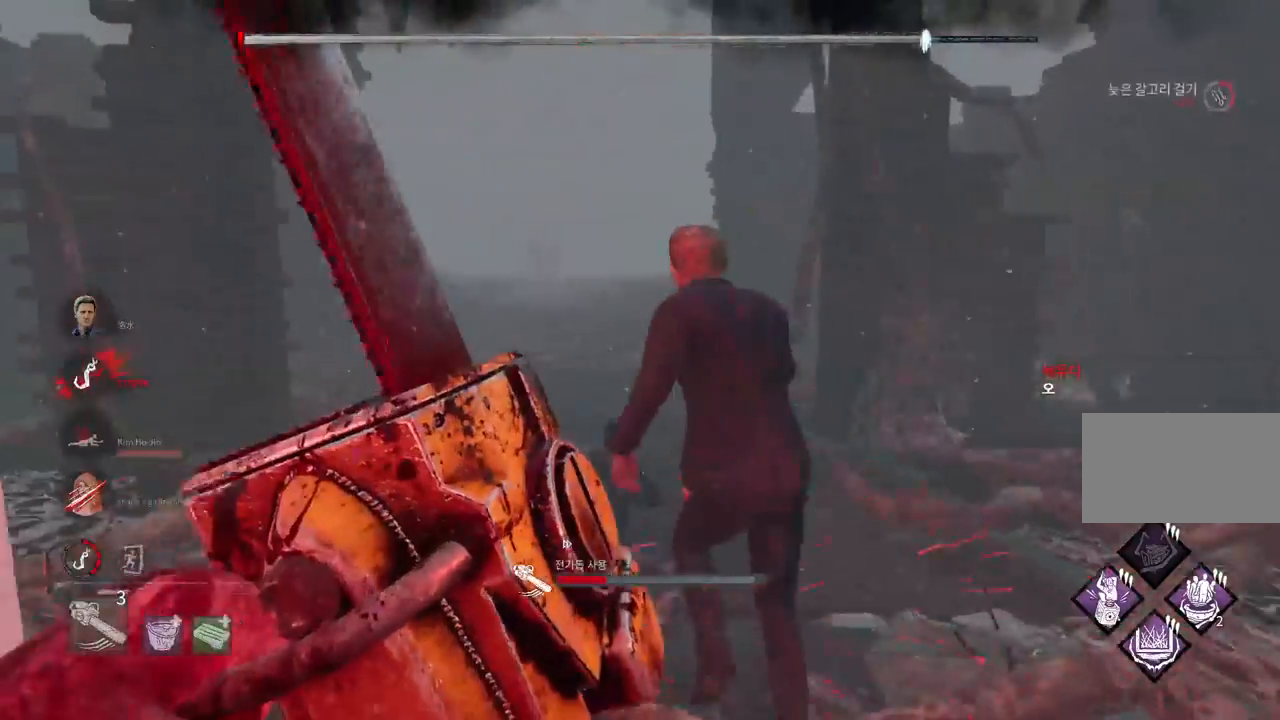
{"keys": ["w"], "mouse": ["right"], "events": []}
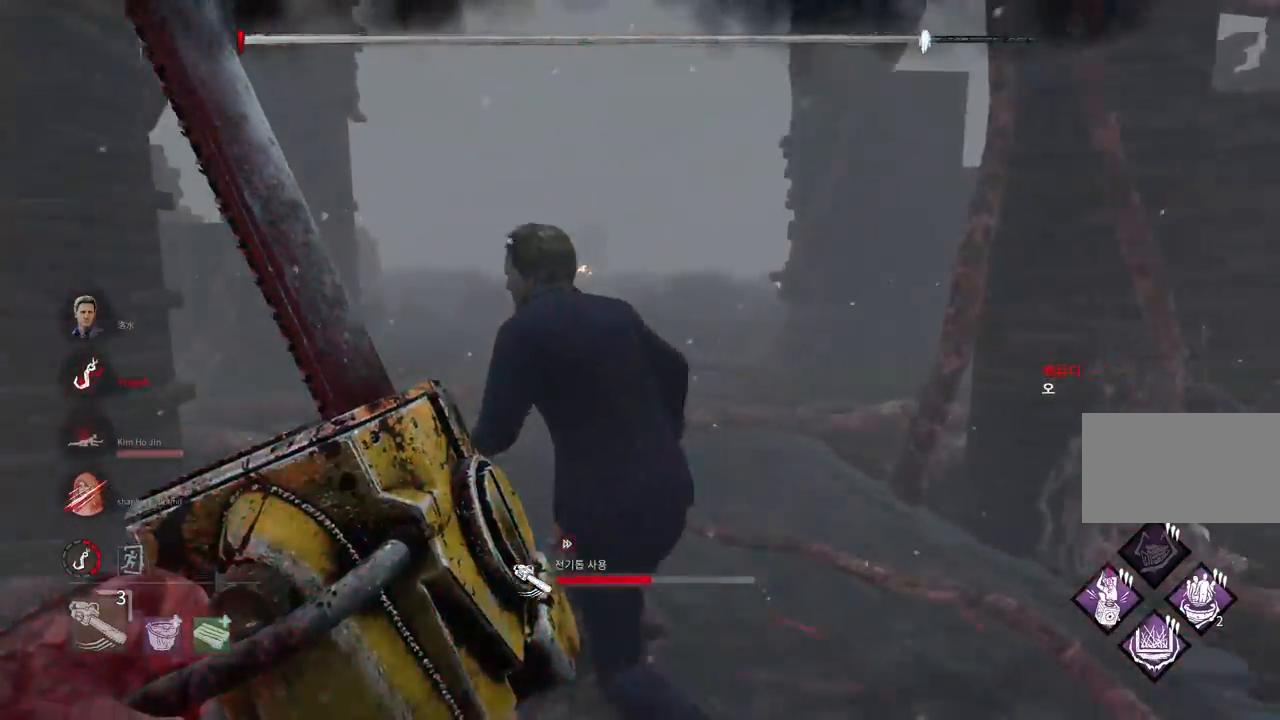
{"keys": ["w"], "mouse": [], "events": [[150, "mouse_right", "up"]]}
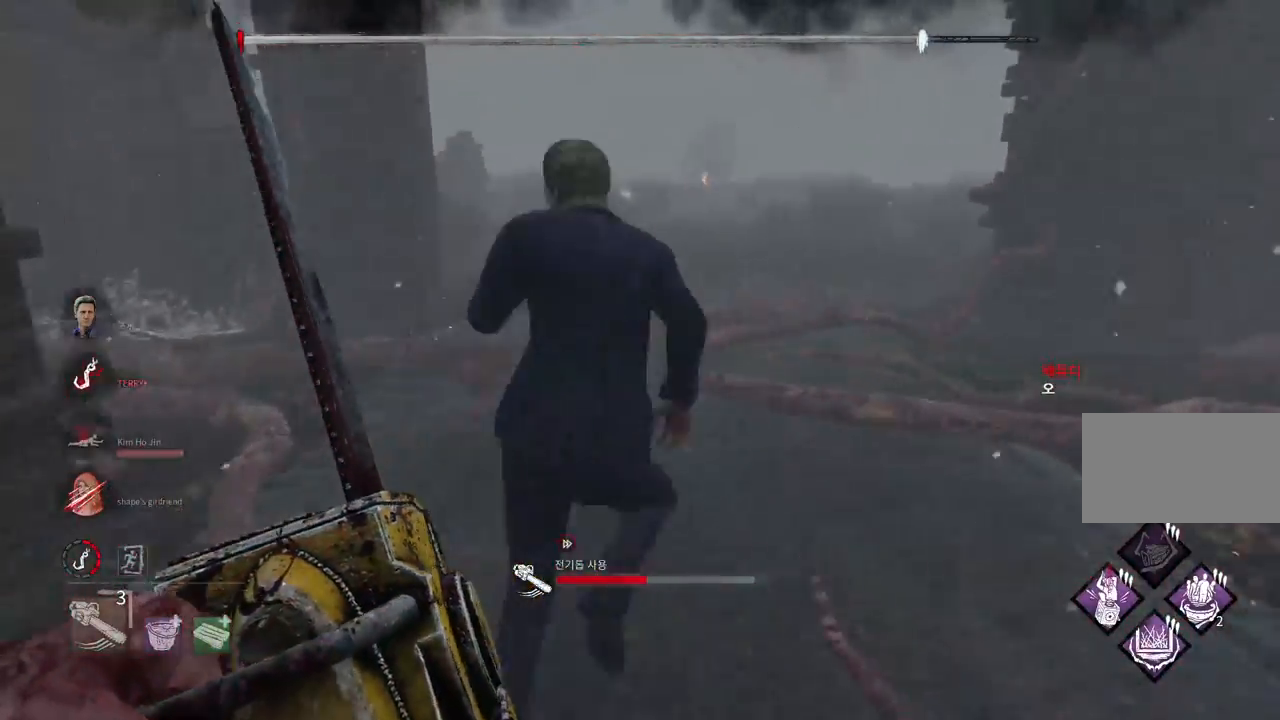
{"keys": ["d", "s"], "mouse": [], "events": [[333, "w", "up"], [467, "d", "down"], [500, "s", "down"]]}